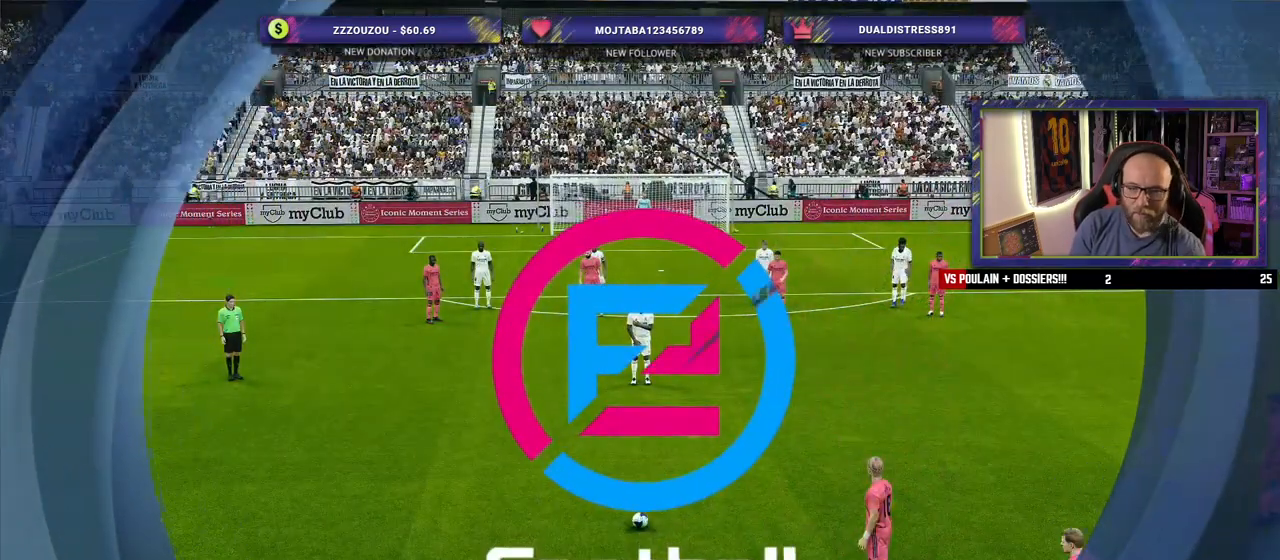
Gameplay with a controller (PlayStation layout); each line is a JSON object with the inputs held at the frame after it. "events" lists button and stick changes between this image and that frame as [ms after this image, input, new state], when the widget could be followed in between.
{"buttons": [], "left_stick": "left", "right_stick": "center", "events": [[440, "left_stick", "left"]]}
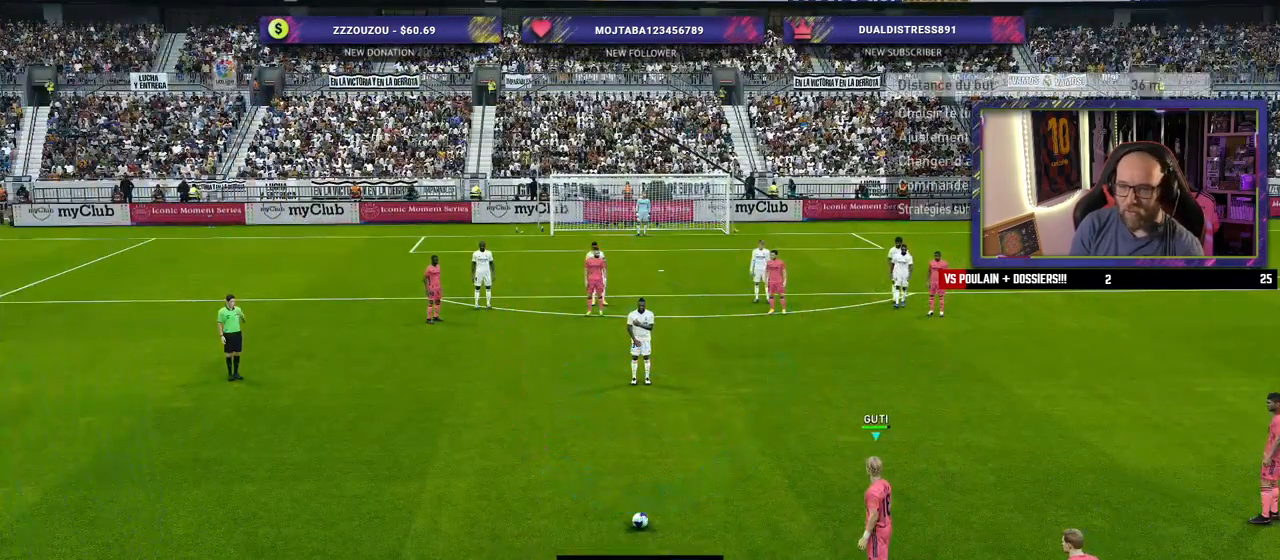
{"buttons": [], "left_stick": "center", "right_stick": "center", "events": [[500, "left_stick", "center"]]}
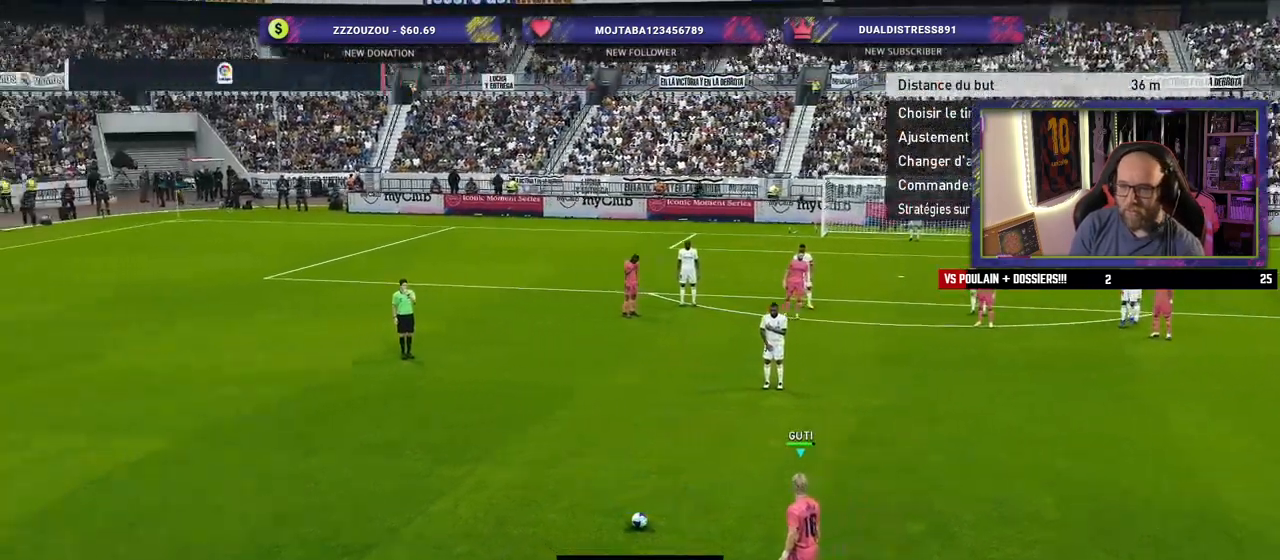
{"buttons": ["CROSS"], "left_stick": "center", "right_stick": "center", "events": [[120, "left_stick", "left"], [300, "left_stick", "center"], [460, "CROSS", "down"]]}
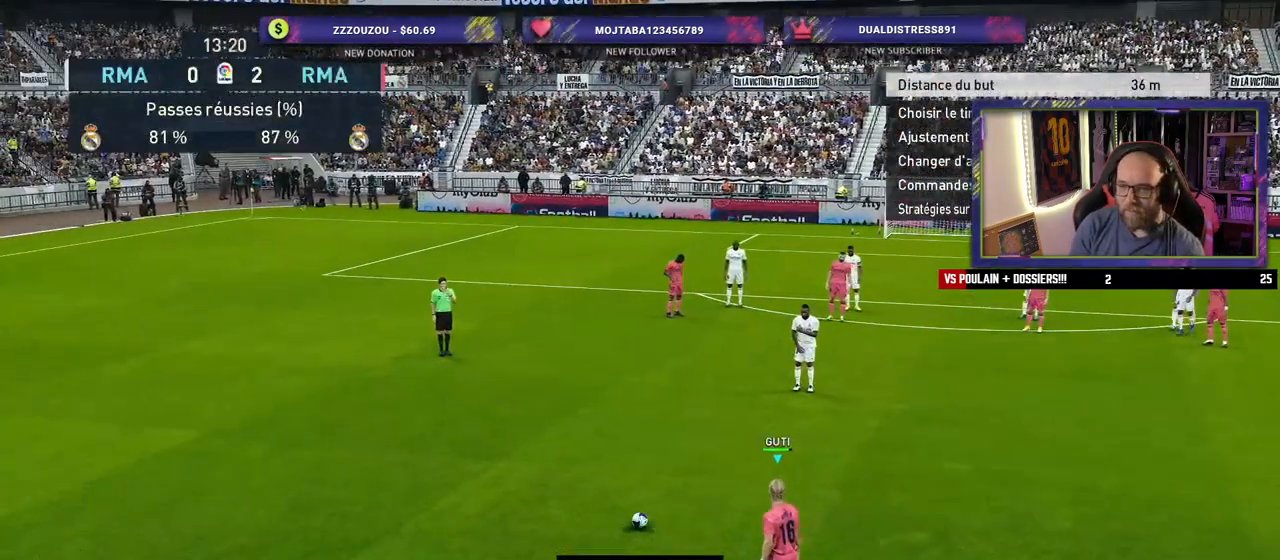
{"buttons": [], "left_stick": "center", "right_stick": "center", "events": [[220, "CROSS", "up"]]}
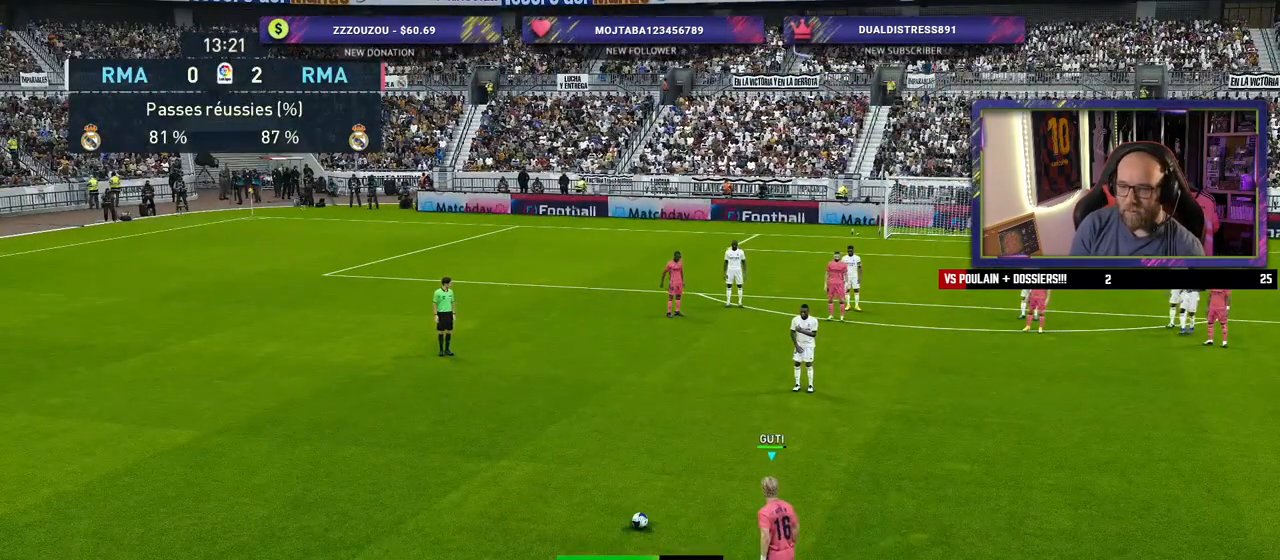
{"buttons": [], "left_stick": "center", "right_stick": "center", "events": []}
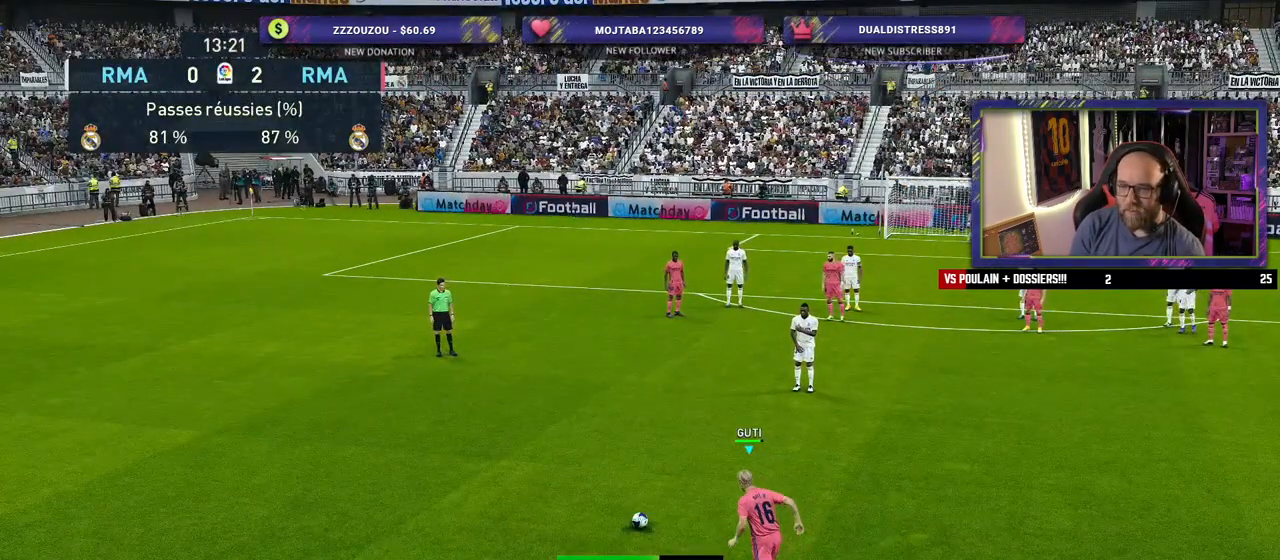
{"buttons": [], "left_stick": "center", "right_stick": "center", "events": []}
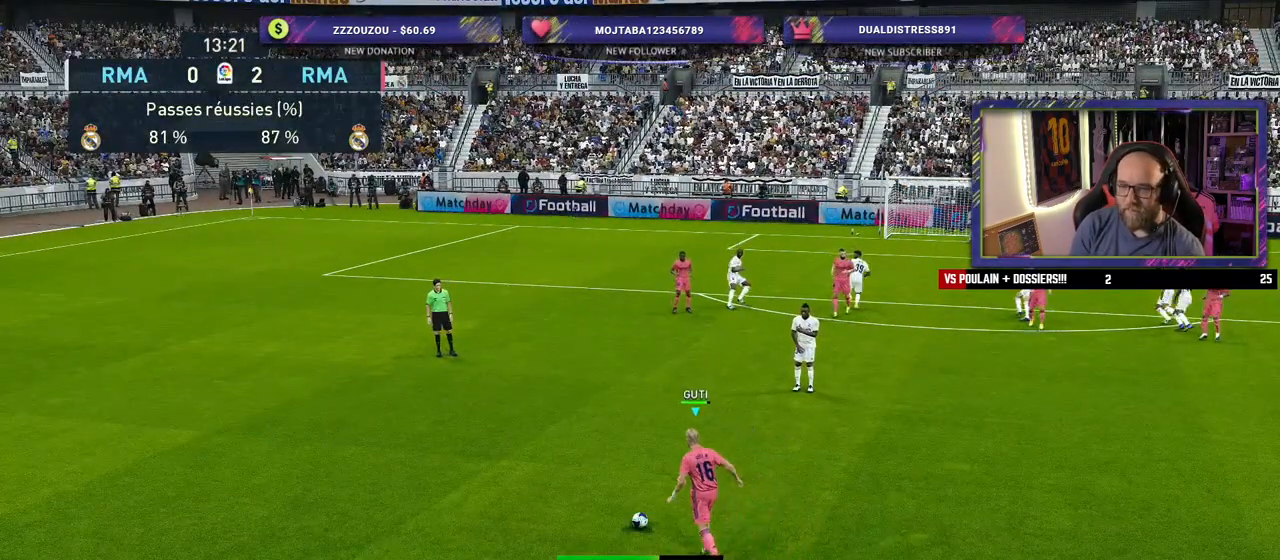
{"buttons": [], "left_stick": "center", "right_stick": "center", "events": []}
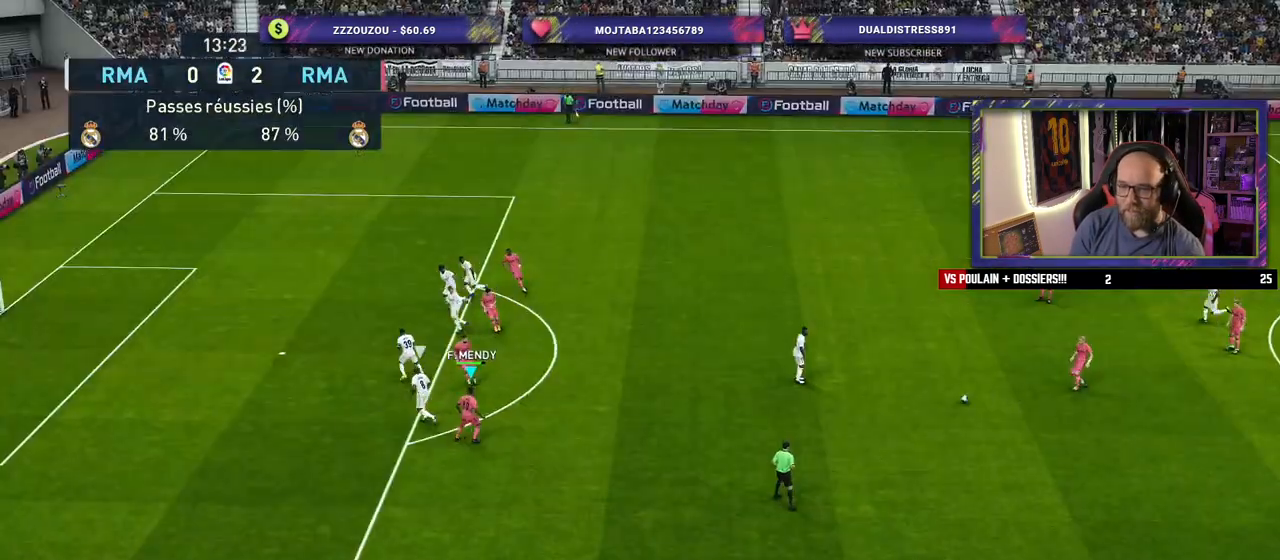
{"buttons": ["R1"], "left_stick": "center", "right_stick": "center", "events": [[420, "R1", "down"]]}
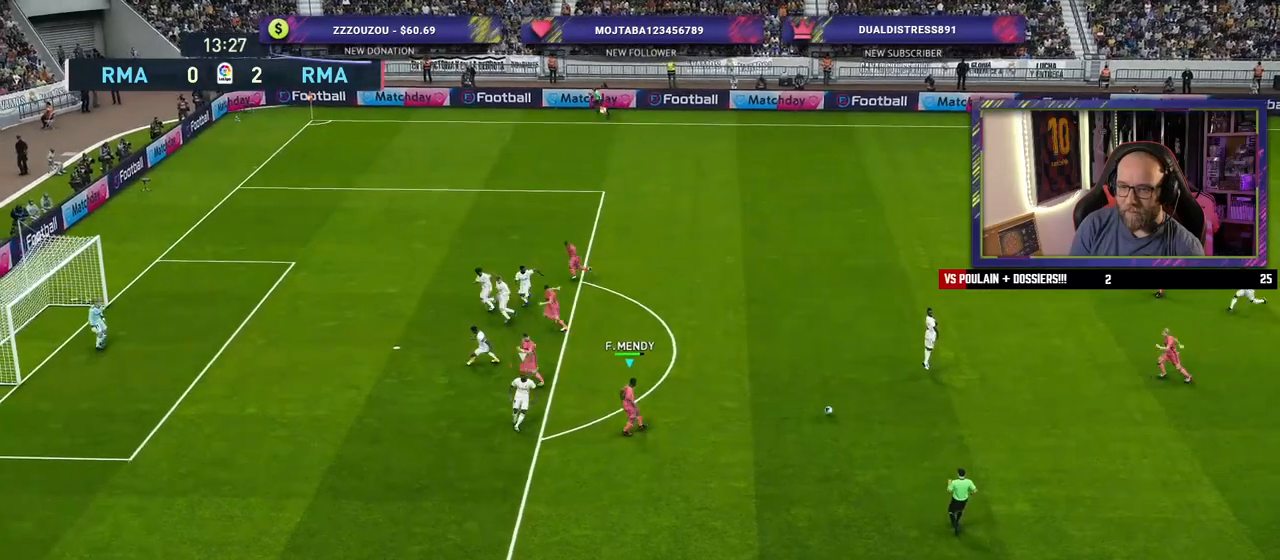
{"buttons": ["R1"], "left_stick": "center", "right_stick": "center", "events": []}
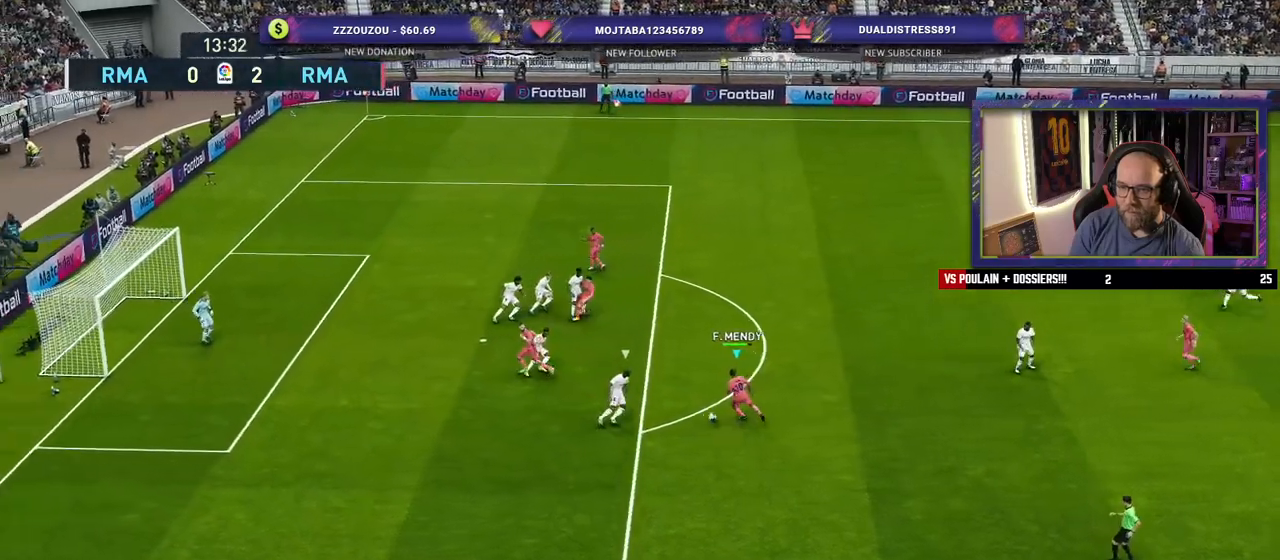
{"buttons": ["R2"], "left_stick": "left", "right_stick": "center", "events": [[40, "left_stick", "left"], [100, "left_stick", "down-left"], [360, "R1", "up"], [380, "left_stick", "left"], [420, "R2", "down"]]}
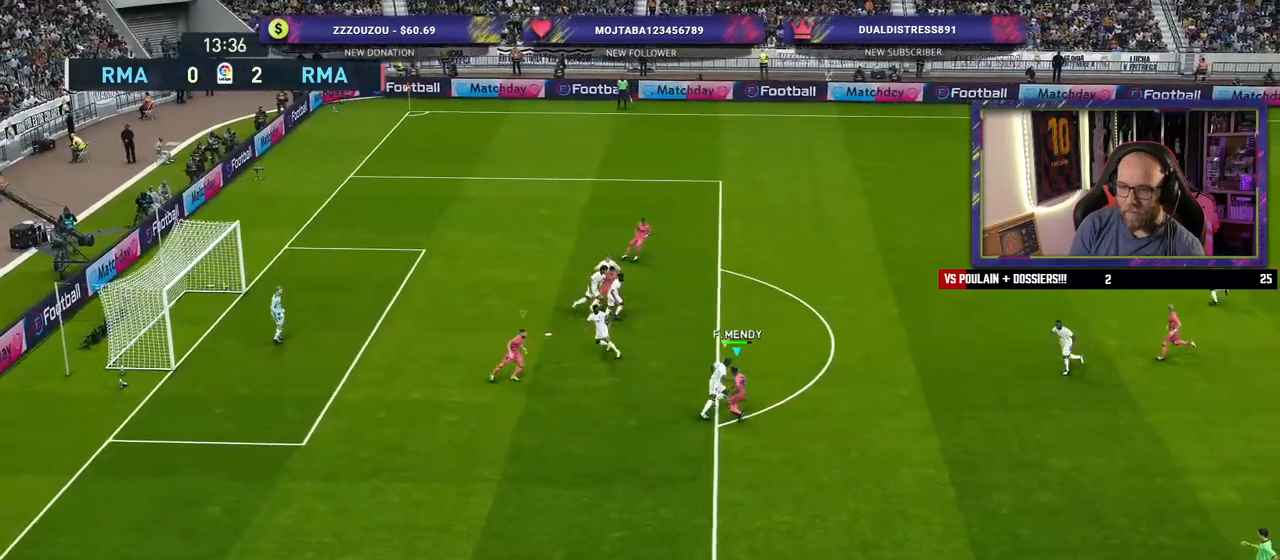
{"buttons": ["R2"], "left_stick": "up-left", "right_stick": "center", "events": [[80, "left_stick", "up"], [240, "L1", "down"], [280, "left_stick", "center"], [340, "left_stick", "left"], [400, "left_stick", "up-left"], [420, "L1", "up"]]}
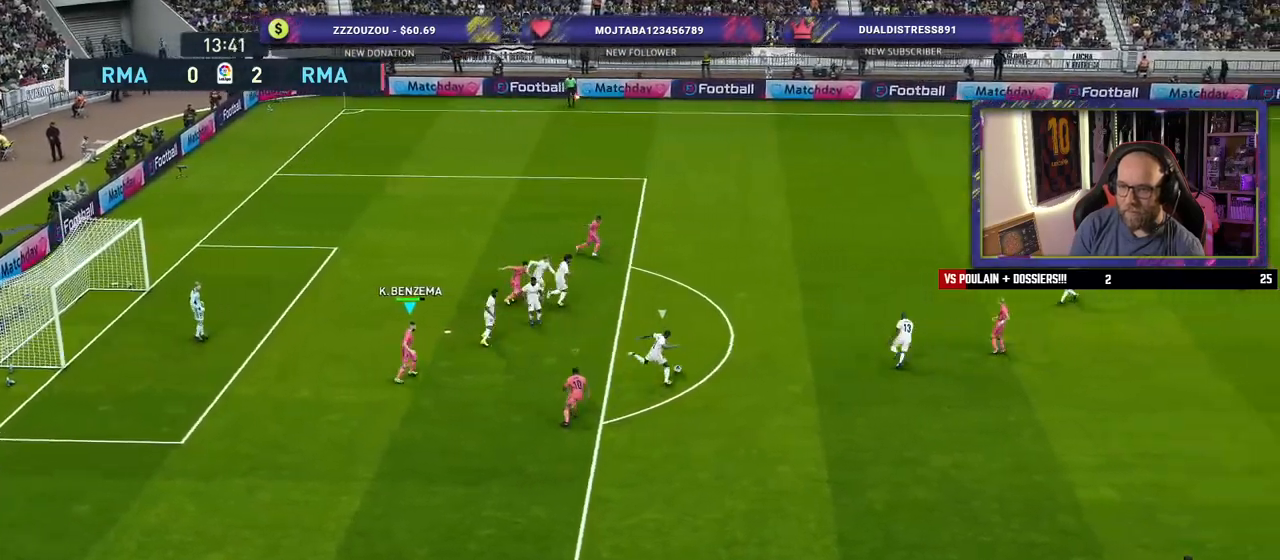
{"buttons": ["R2"], "left_stick": "up-left", "right_stick": "center", "events": [[220, "L1", "down"], [420, "L1", "up"]]}
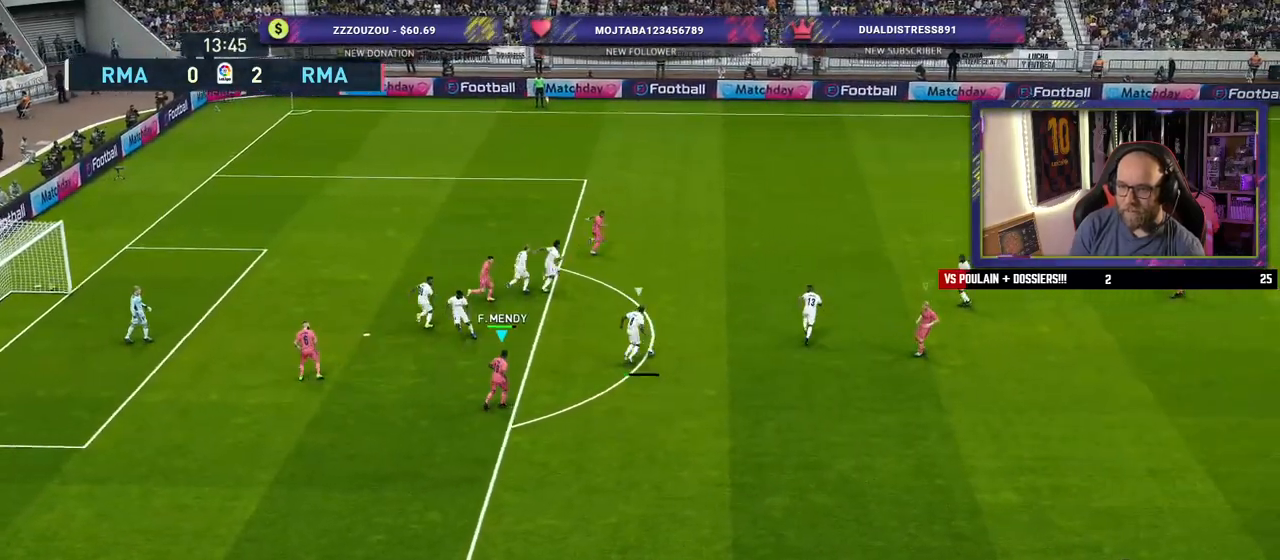
{"buttons": ["R2"], "left_stick": "up", "right_stick": "center", "events": [[80, "left_stick", "up"], [260, "L1", "down"], [420, "L1", "up"]]}
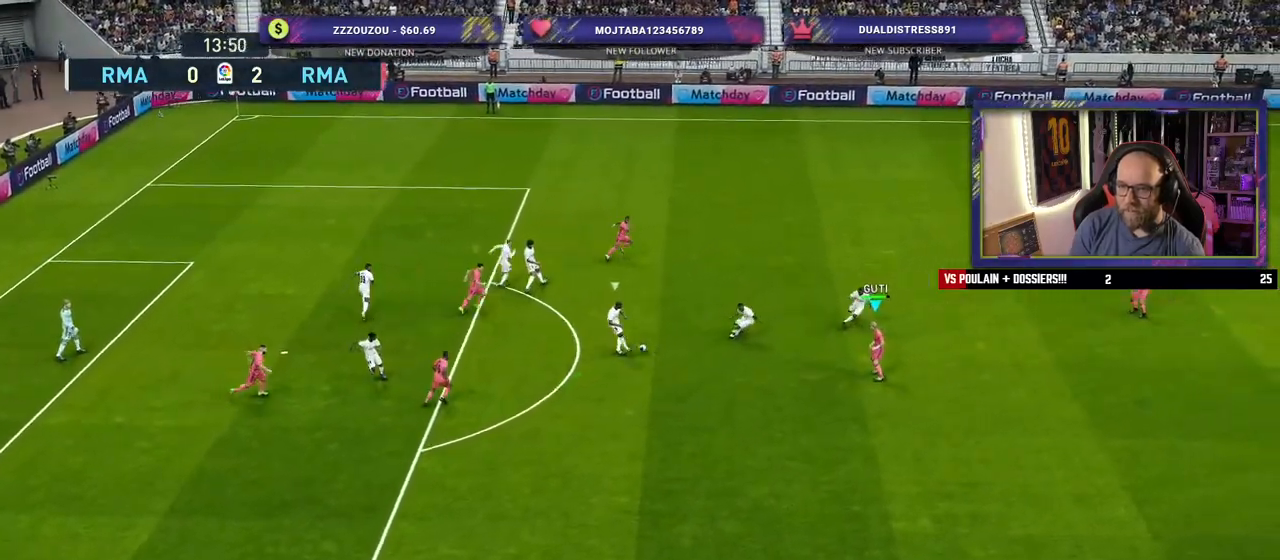
{"buttons": ["SQUARE", "R2"], "left_stick": "up", "right_stick": "center", "events": [[100, "SQUARE", "down"]]}
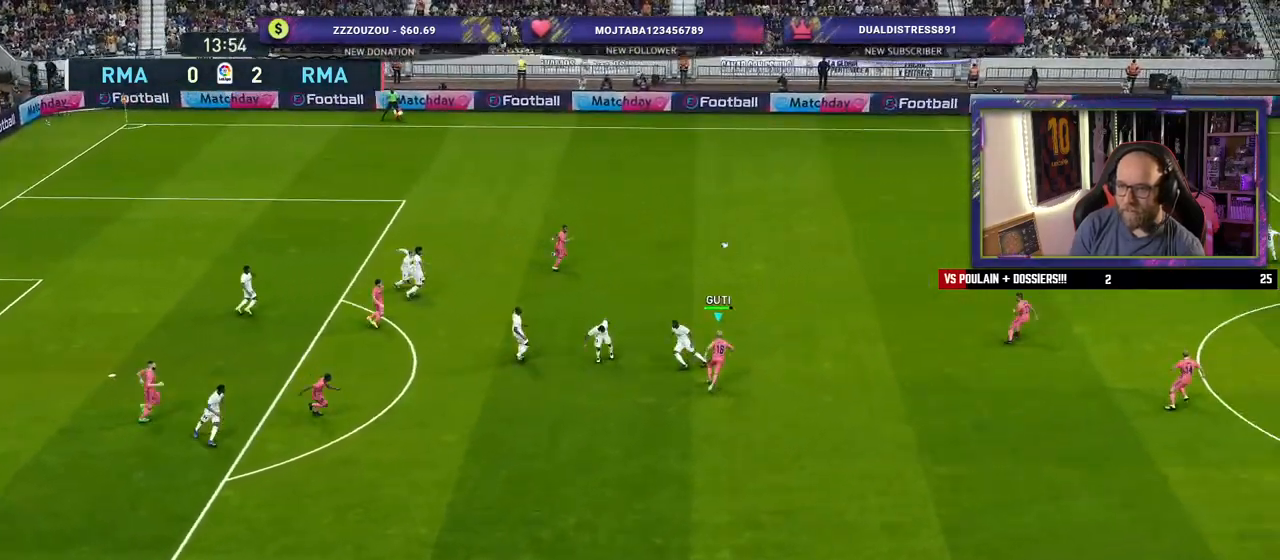
{"buttons": ["R2"], "left_stick": "up", "right_stick": "center", "events": [[140, "SQUARE", "up"], [280, "L1", "down"], [440, "L1", "up"]]}
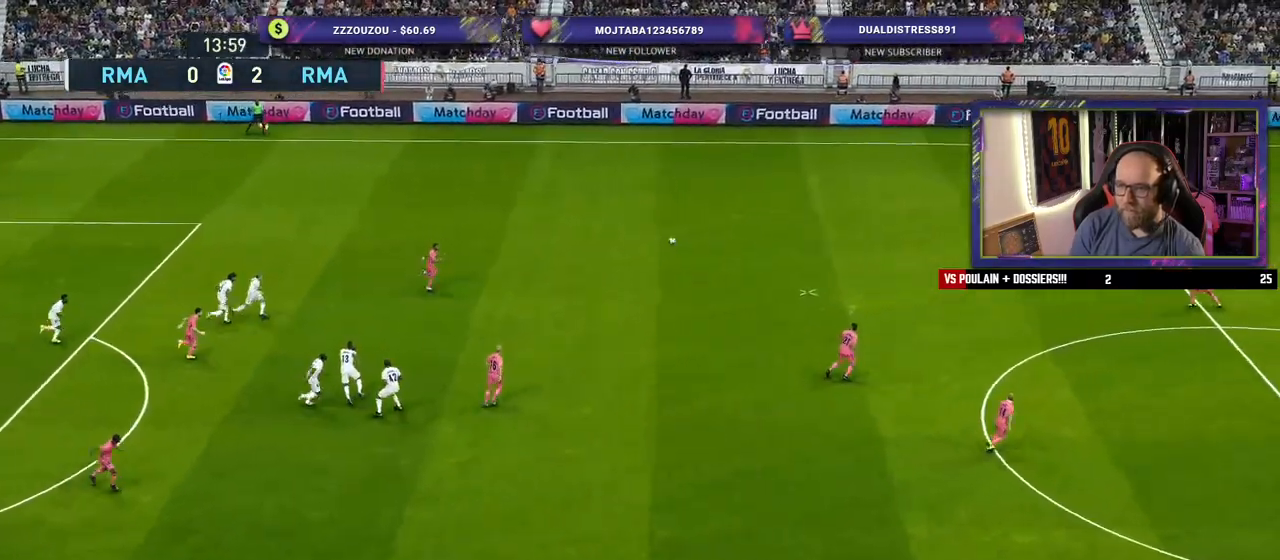
{"buttons": ["R2"], "left_stick": "up-right", "right_stick": "center", "events": [[60, "left_stick", "up-right"], [260, "L1", "down"], [400, "L1", "up"]]}
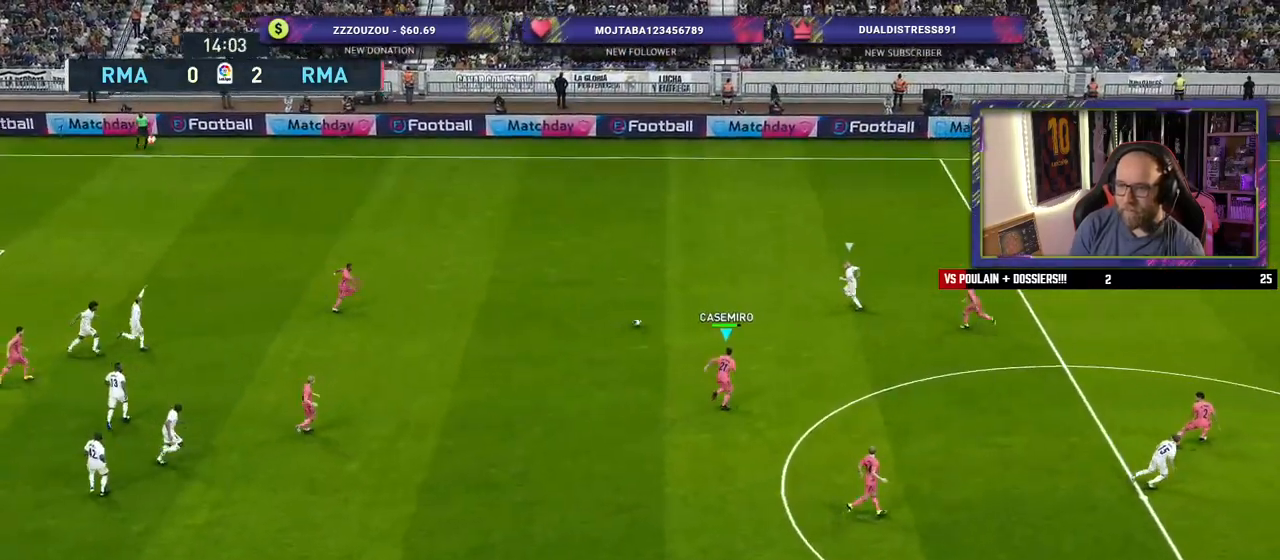
{"buttons": ["SQUARE", "R2"], "left_stick": "right", "right_stick": "center", "events": [[60, "SQUARE", "down"], [140, "left_stick", "right"]]}
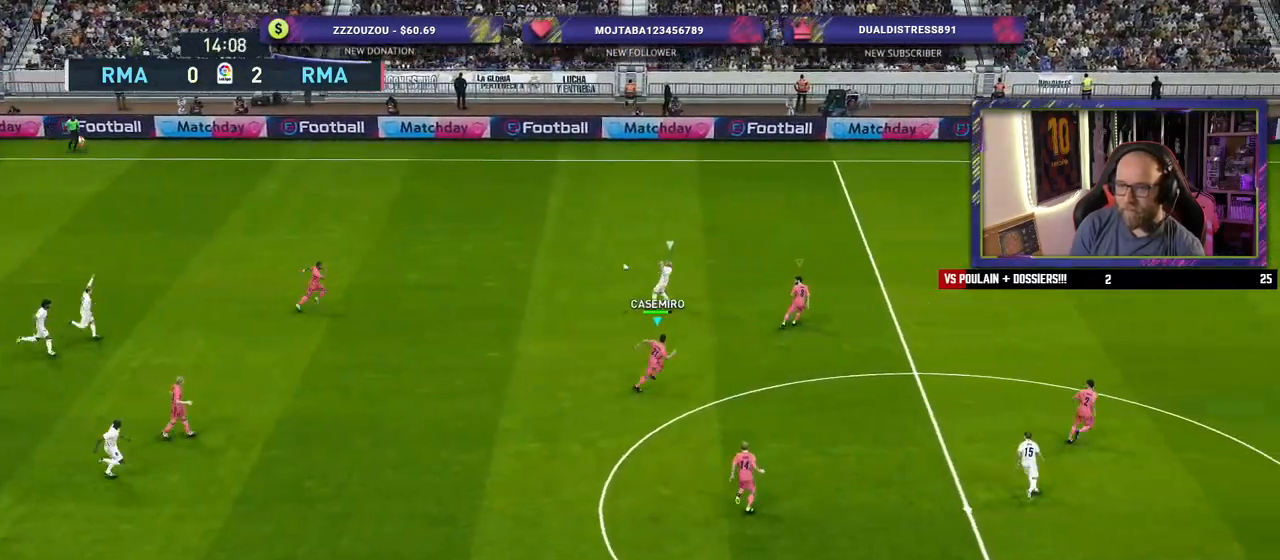
{"buttons": ["SQUARE", "L2", "R2"], "left_stick": "down-right", "right_stick": "center", "events": [[440, "L2", "down"], [480, "left_stick", "down-right"]]}
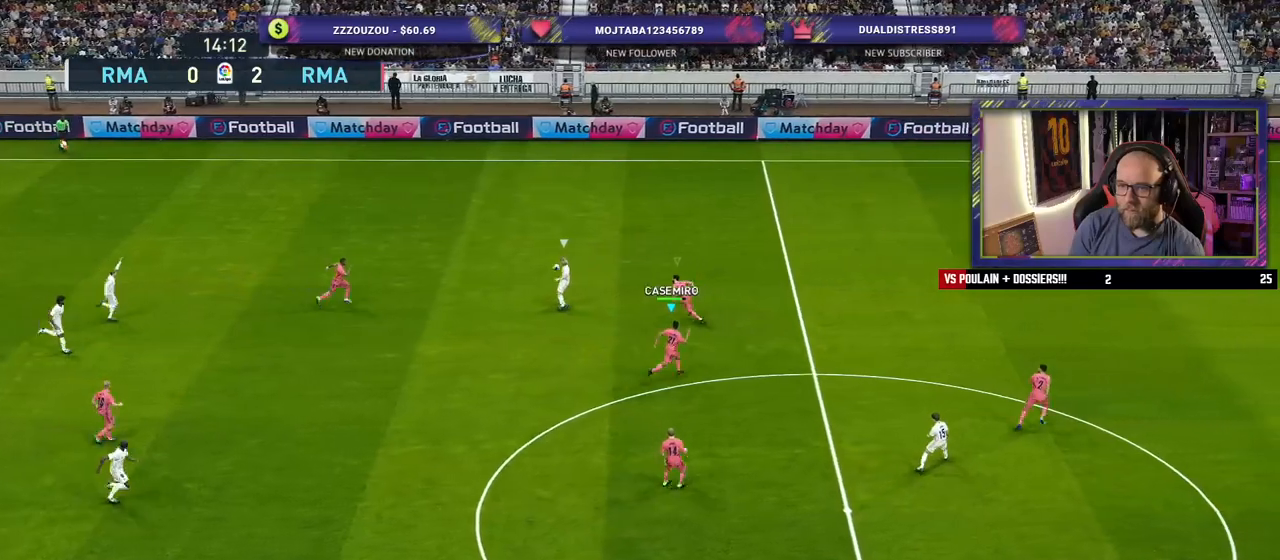
{"buttons": ["SQUARE", "L2", "R2"], "left_stick": "right", "right_stick": "center", "events": [[140, "left_stick", "down"], [500, "left_stick", "right"]]}
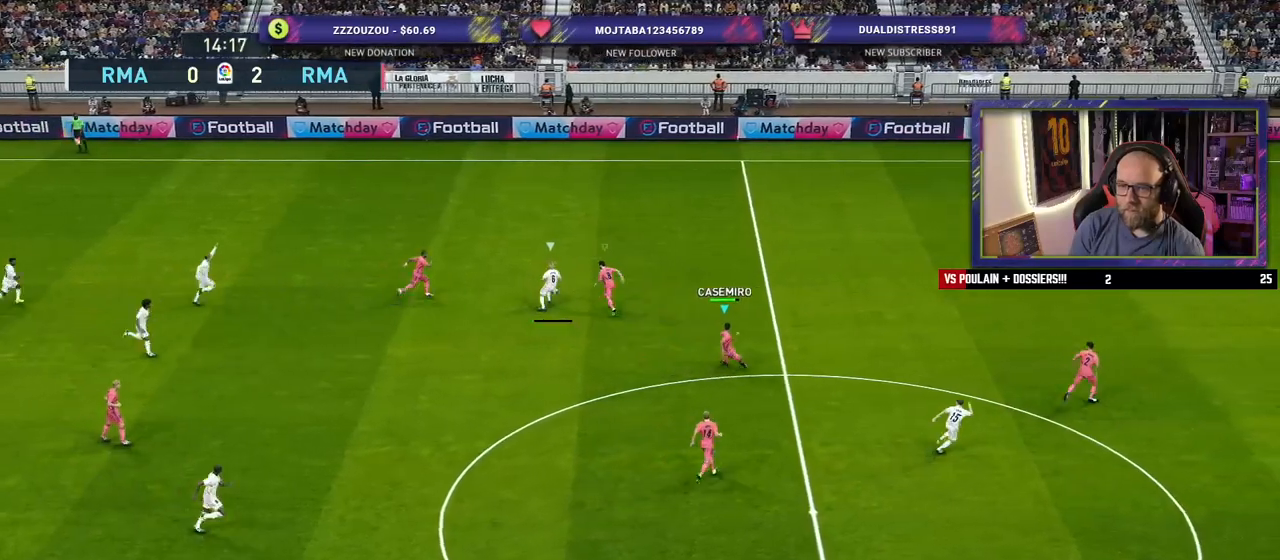
{"buttons": ["R2"], "left_stick": "up-left", "right_stick": "center", "events": [[60, "left_stick", "up-right"], [300, "left_stick", "up"], [480, "SQUARE", "up"], [480, "left_stick", "up-left"], [500, "L2", "up"]]}